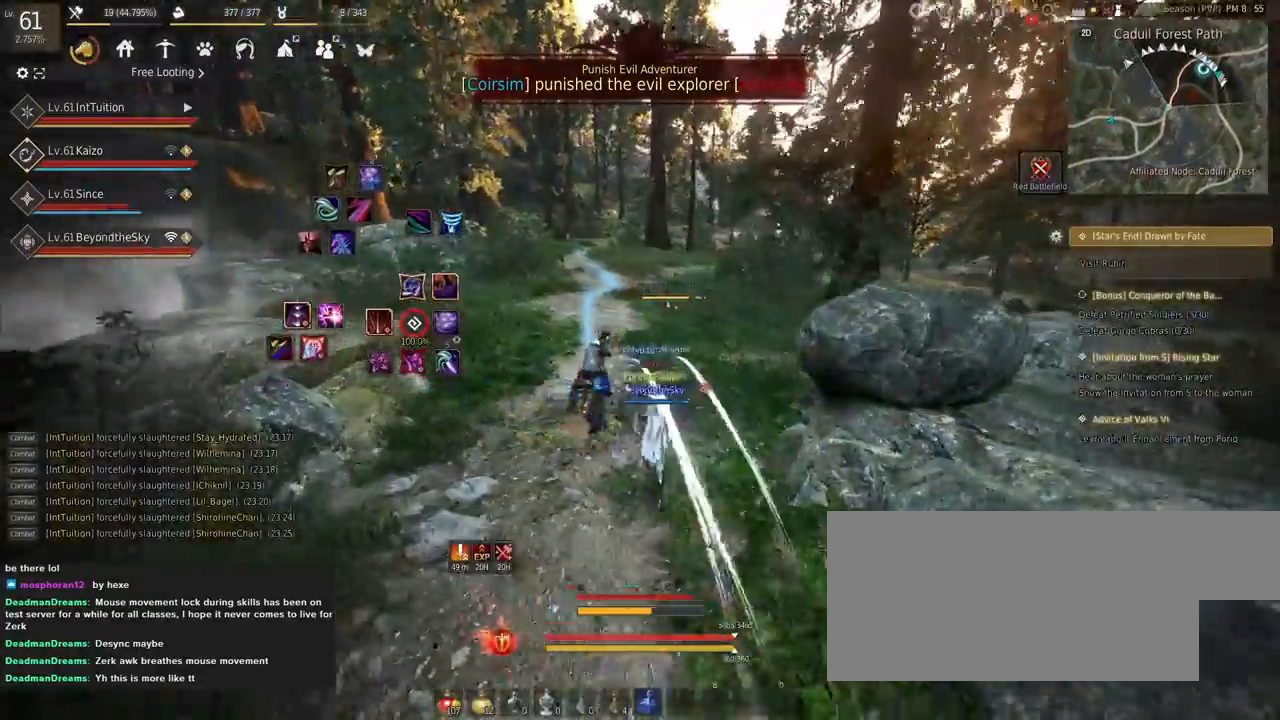
Gameplay with keyboard and mouse; each line is a JSON object with the keys and mouse buttons held at the frame after it. "events" lists presses ("down") and releases ("up") of "a", "d", "e", "f", "q", "r", "s", "shift", "space", "tab", "w" and "mouse_left" between this image and that frame as [ms after this image, input, new state], when the widget could be followed in between. "mouse_left" = the "left" button of the "mouse" list. No other keys are recorded. Mouse movement is not recorded.
{"keys": ["f", "shift", "w"], "mouse": [], "events": [[34, "f", "down"], [34, "w", "down"]]}
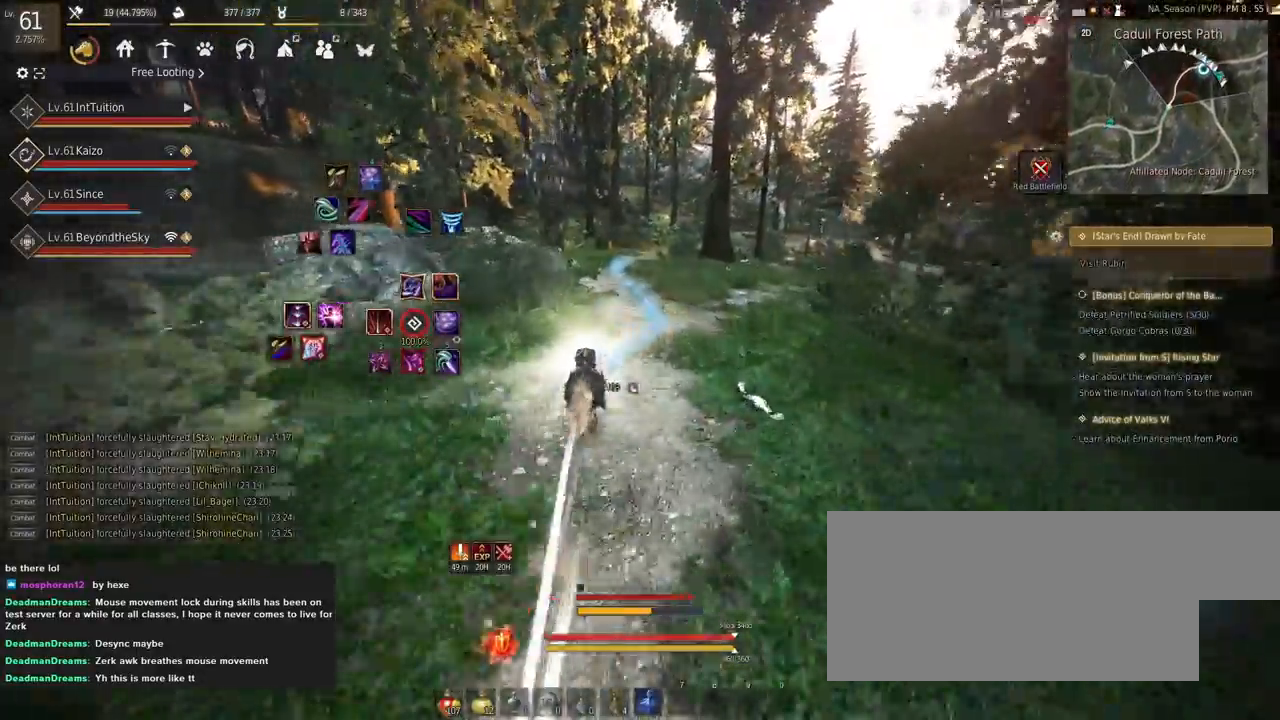
{"keys": ["f", "shift", "w"], "mouse": [], "events": []}
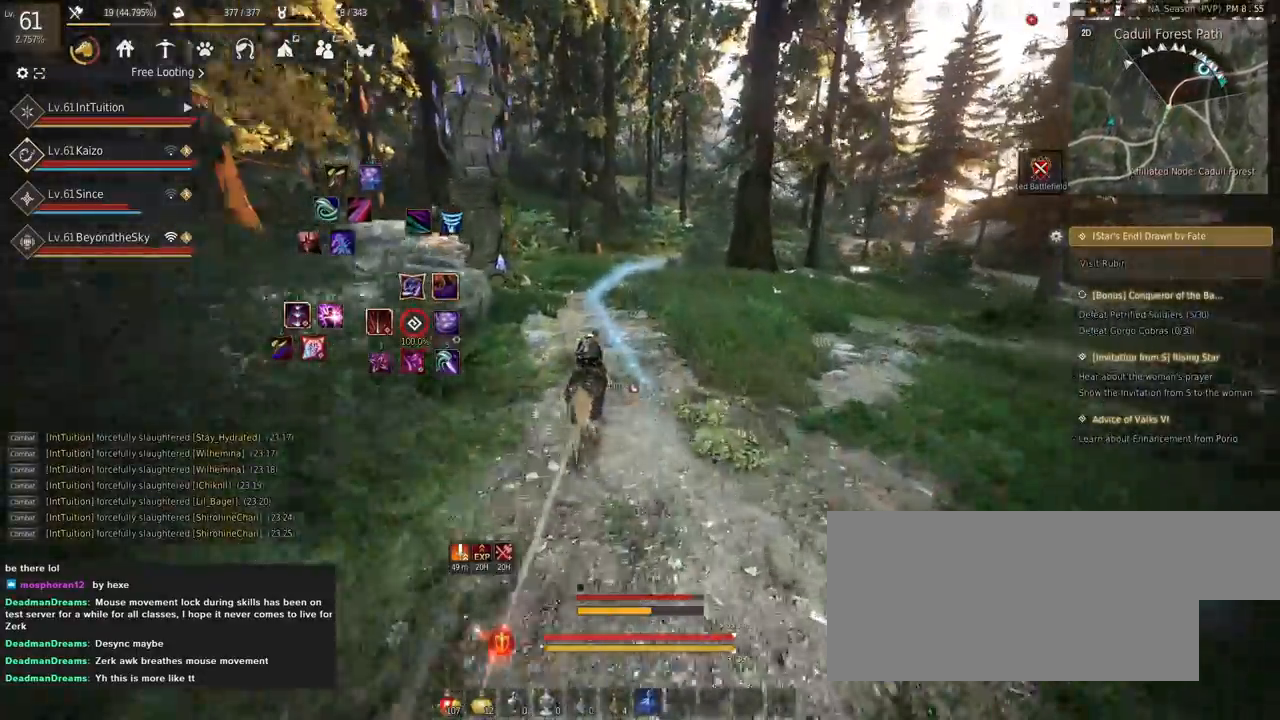
{"keys": ["f", "w"], "mouse": [], "events": [[500, "shift", "up"]]}
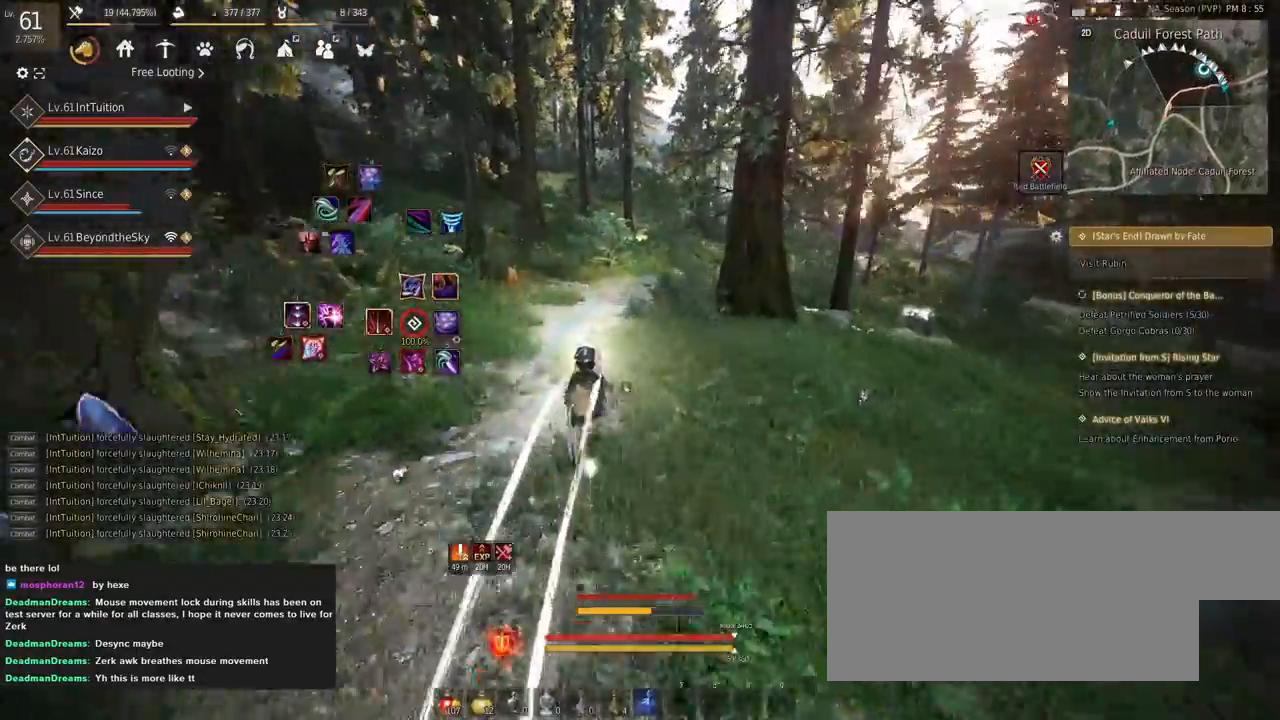
{"keys": ["shift"], "mouse": [], "events": [[17, "f", "up"], [34, "shift", "down"], [50, "w", "up"], [400, "d", "down"], [417, "s", "down"], [467, "s", "up"], [484, "d", "up"]]}
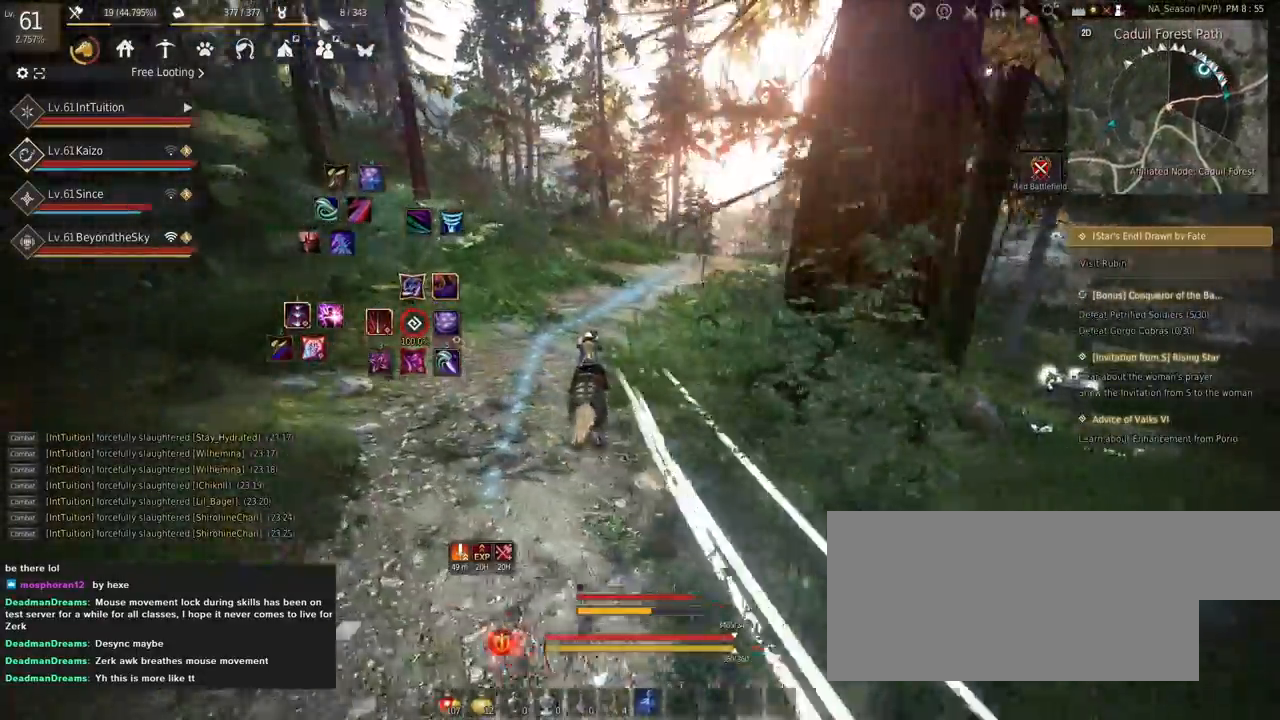
{"keys": ["f", "shift", "w"], "mouse": [], "events": [[84, "f", "down"], [84, "w", "down"]]}
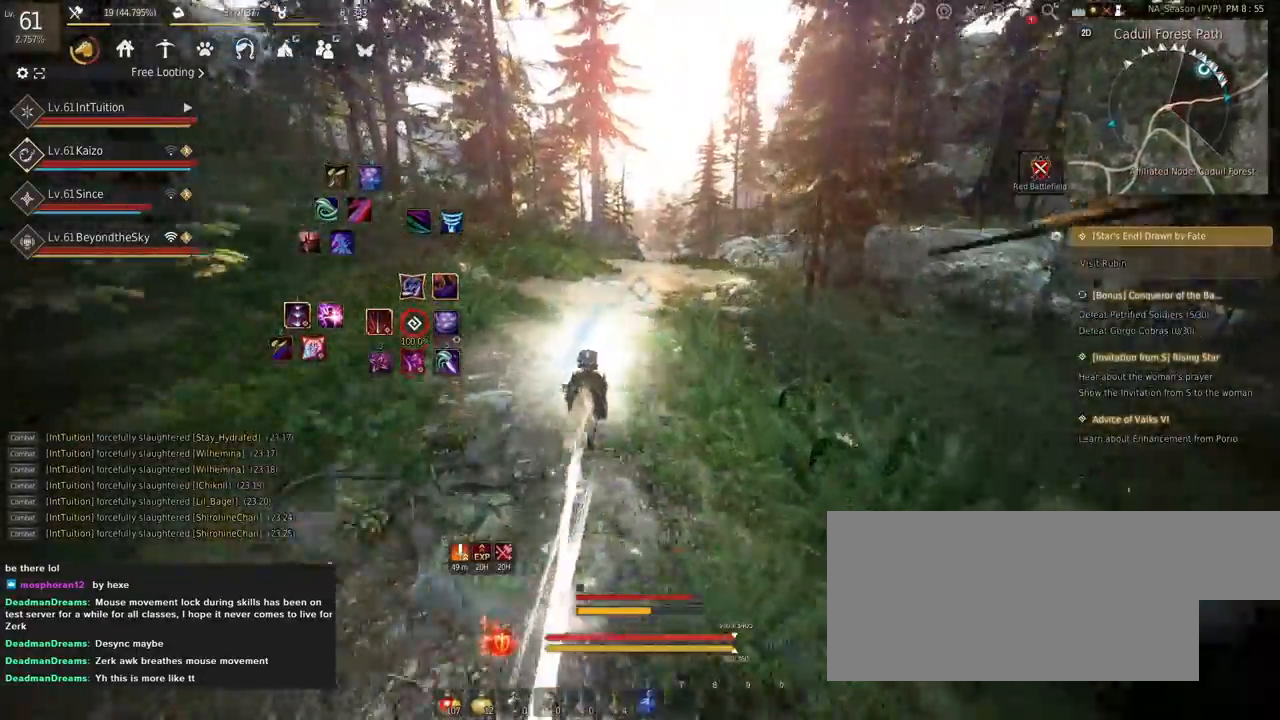
{"keys": ["f", "shift", "w"], "mouse": [], "events": []}
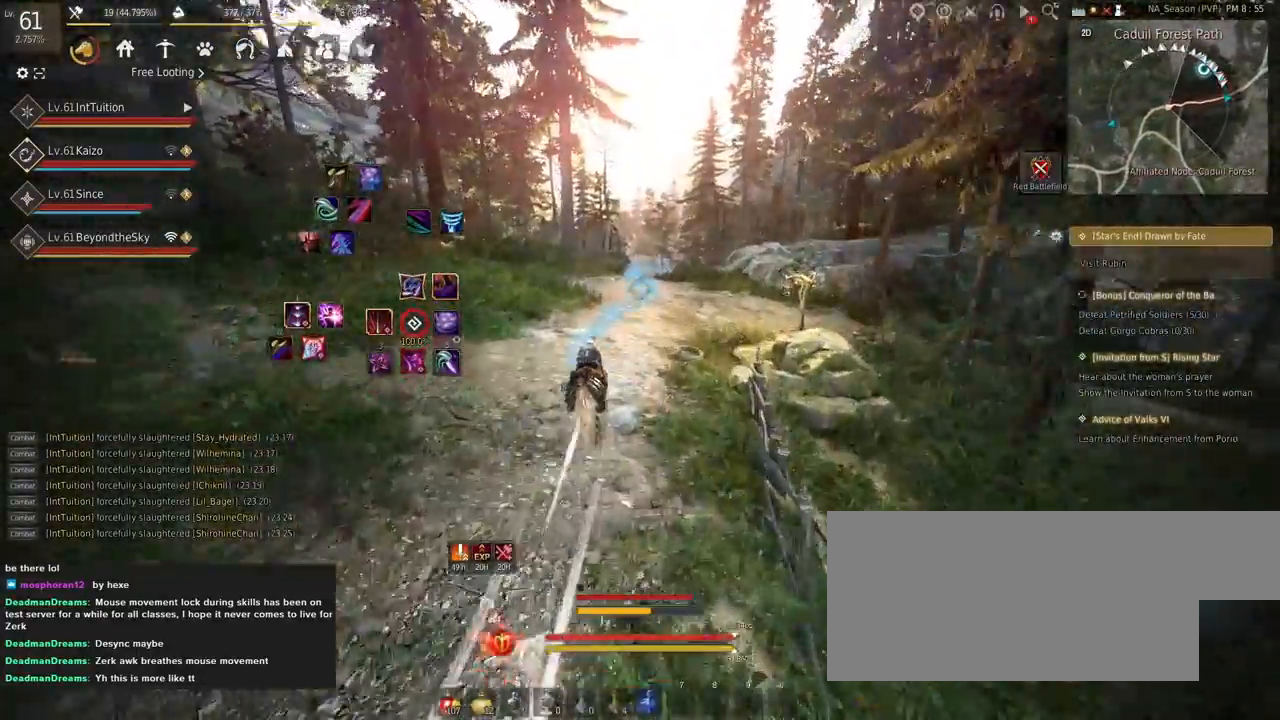
{"keys": ["f", "shift"], "mouse": [], "events": [[467, "w", "up"]]}
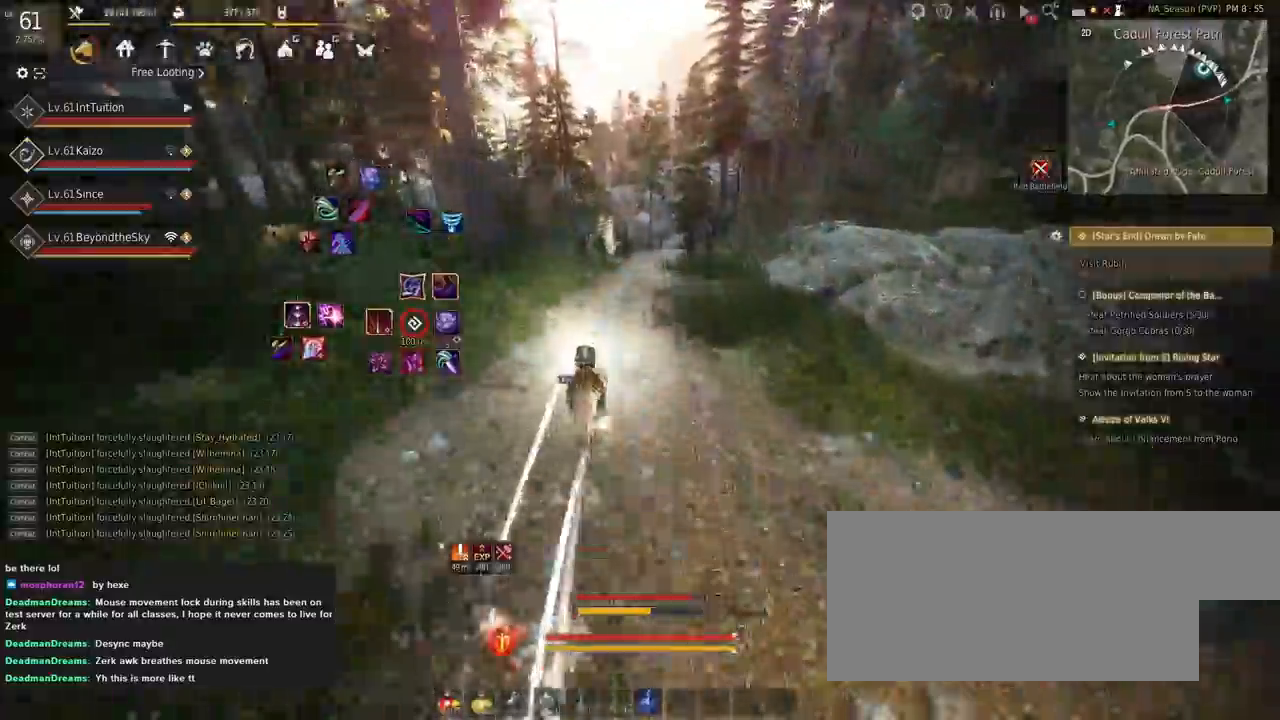
{"keys": ["a", "f", "shift"], "mouse": [], "events": [[217, "a", "down"], [417, "s", "down"], [467, "s", "up"]]}
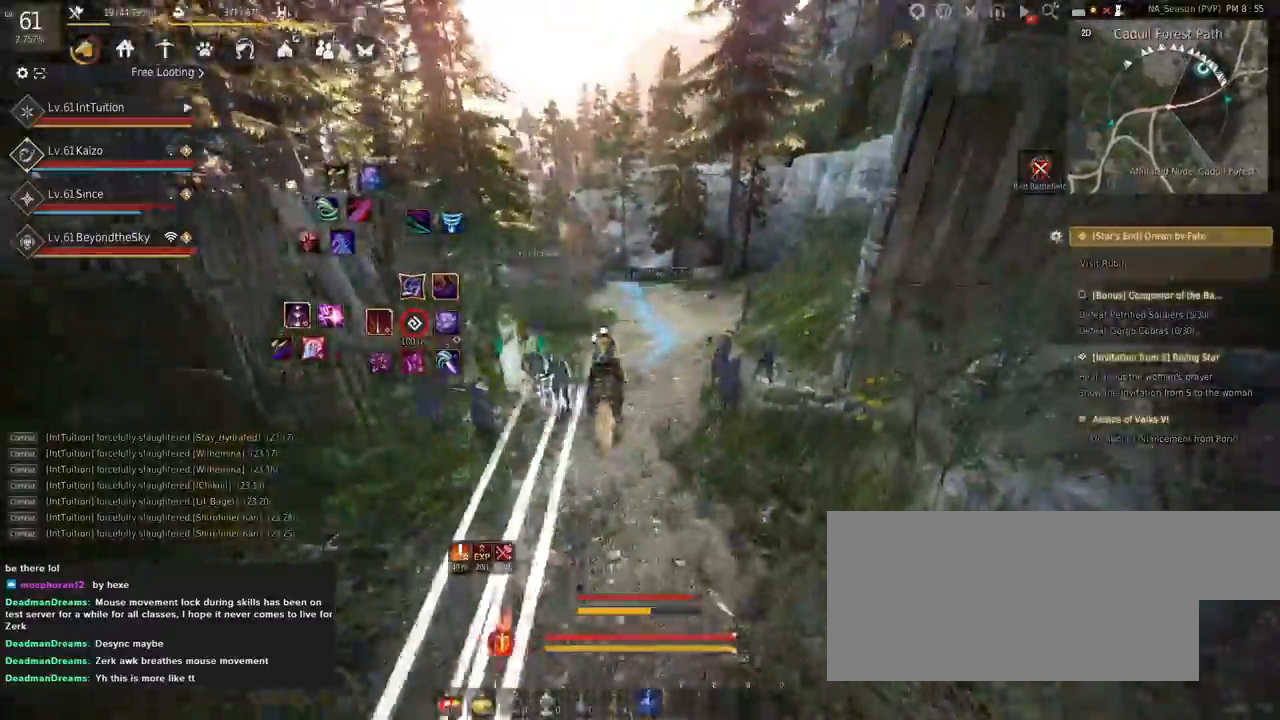
{"keys": ["a", "f", "shift"], "mouse": [], "events": [[100, "w", "down"], [167, "w", "up"]]}
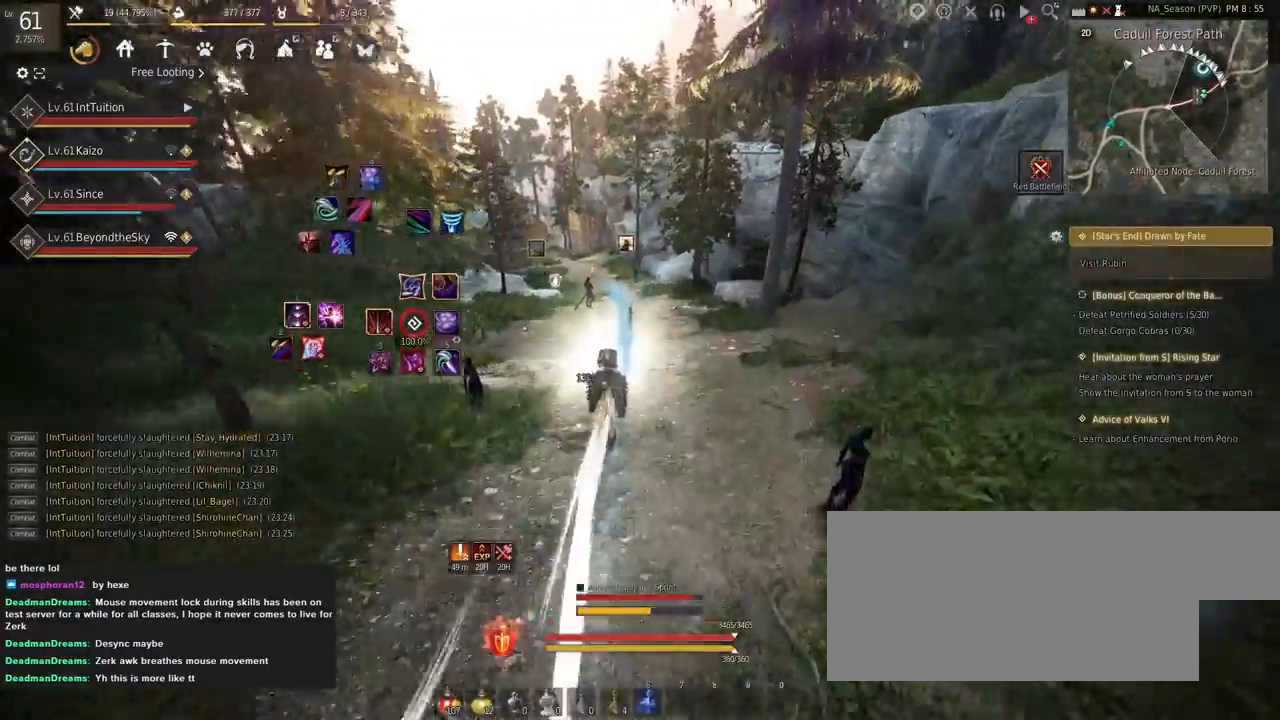
{"keys": ["a", "f", "shift"], "mouse": [], "events": []}
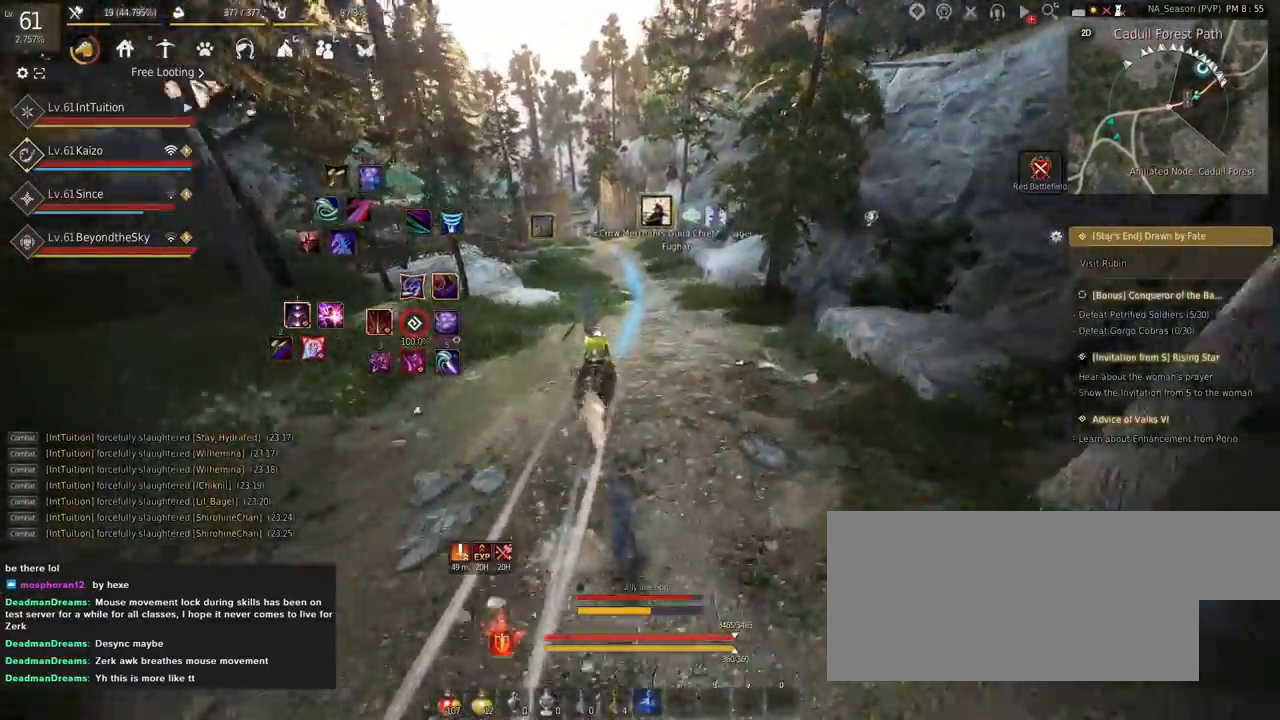
{"keys": ["a", "f", "shift"], "mouse": [], "events": []}
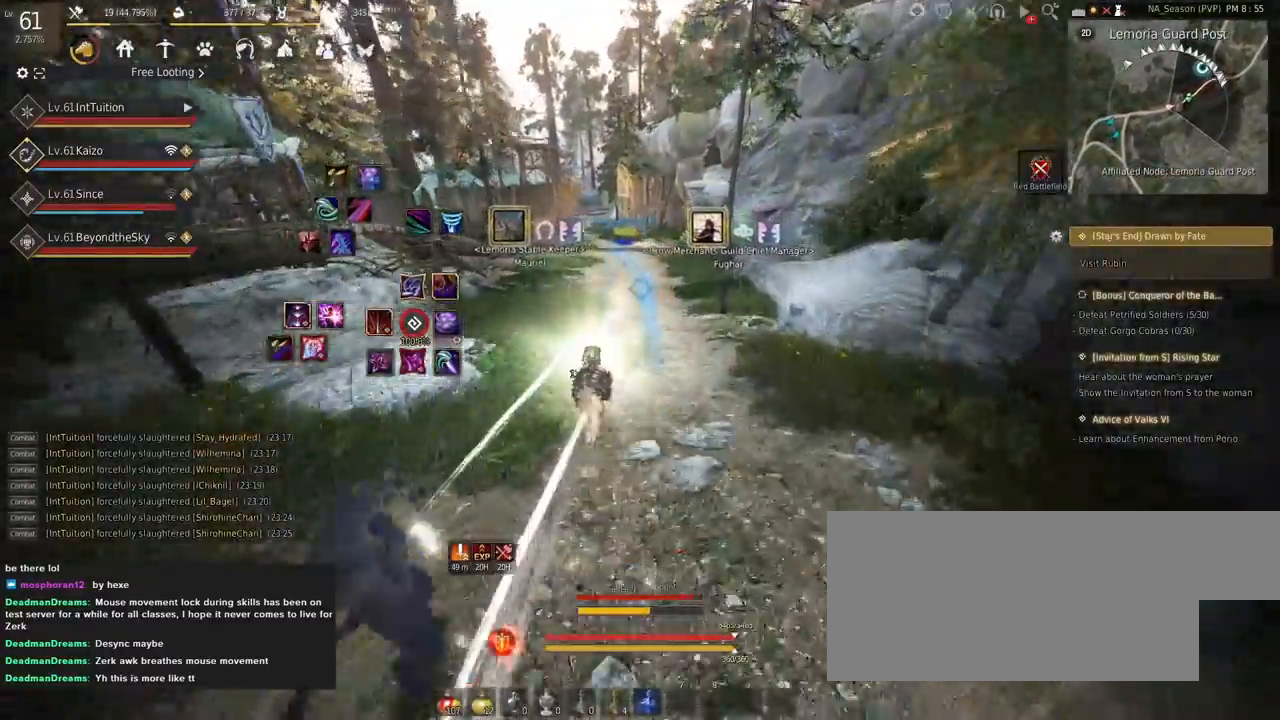
{"keys": ["a", "f", "shift"], "mouse": [], "events": [[400, "s", "down"], [450, "s", "up"]]}
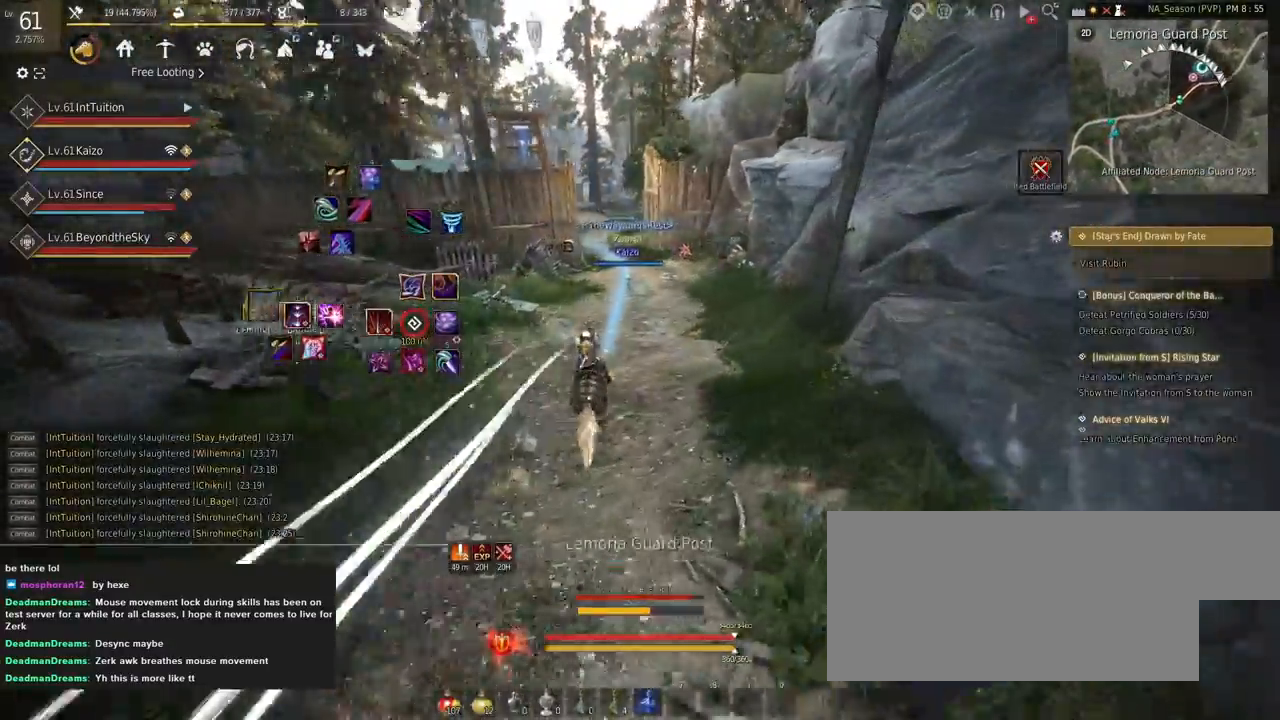
{"keys": ["a", "f", "shift"], "mouse": [], "events": [[84, "w", "down"], [167, "w", "up"]]}
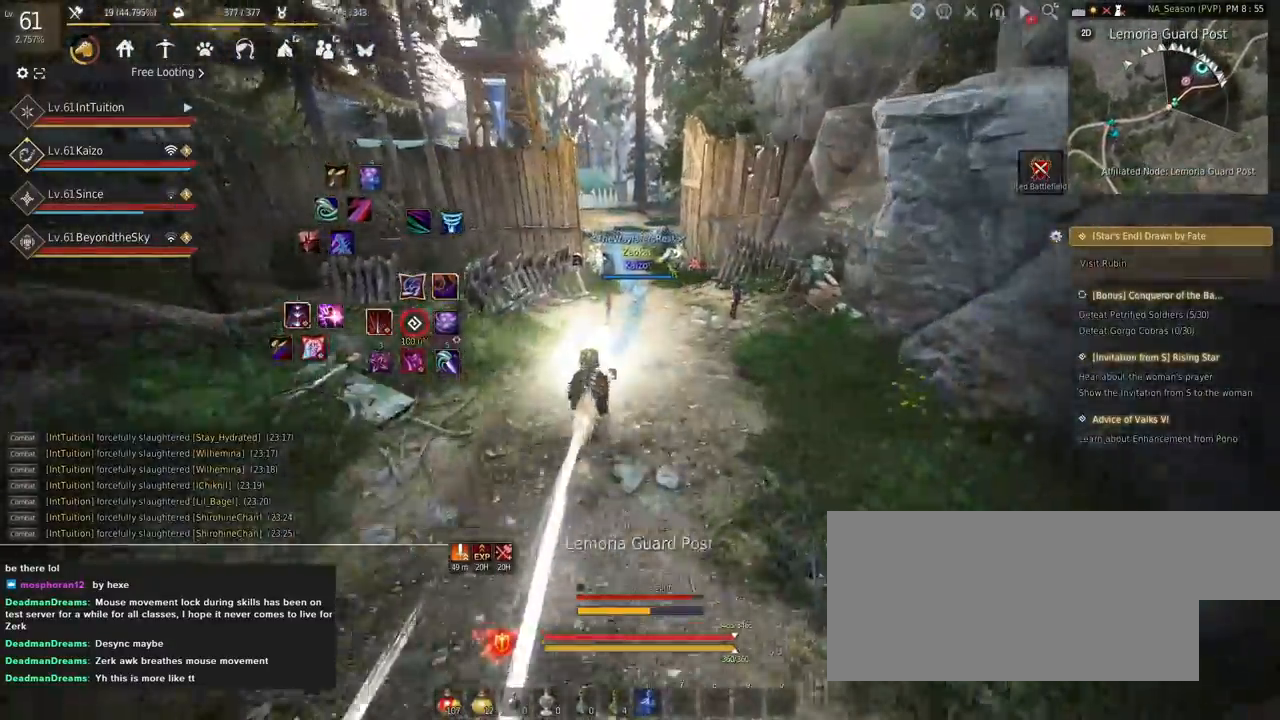
{"keys": ["a", "f", "shift"], "mouse": [], "events": []}
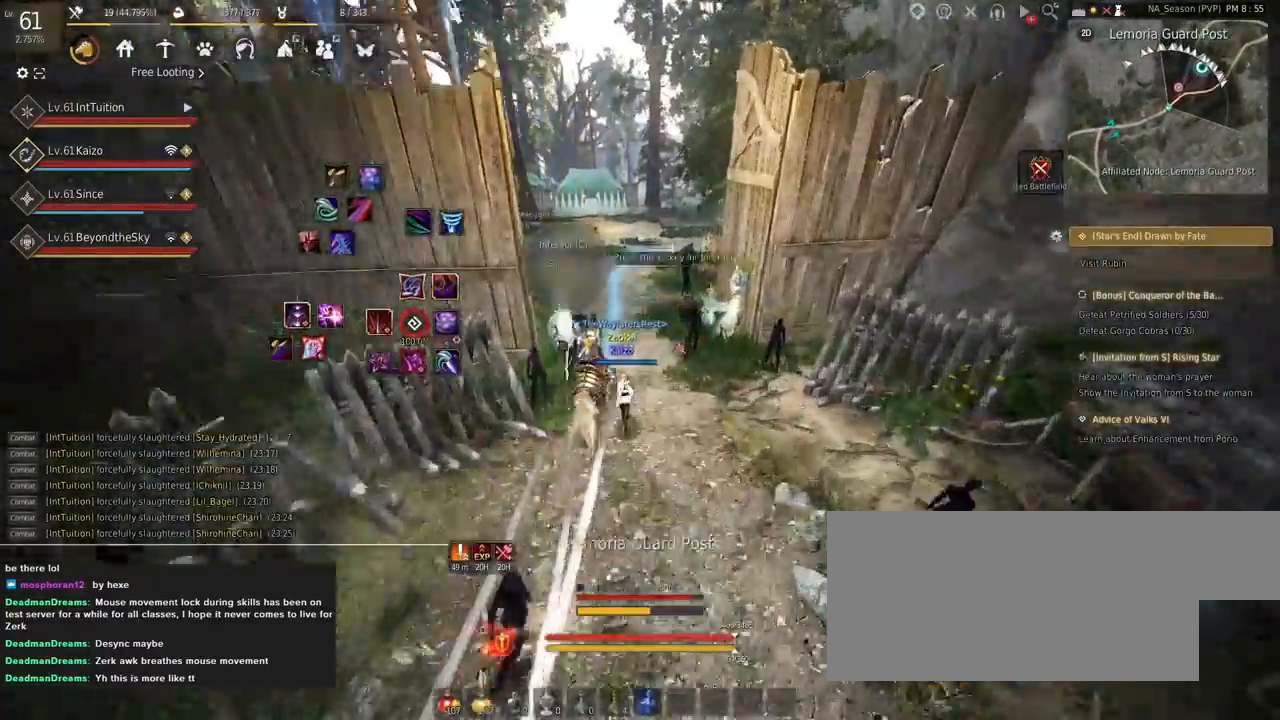
{"keys": ["a", "f", "shift"], "mouse": [], "events": []}
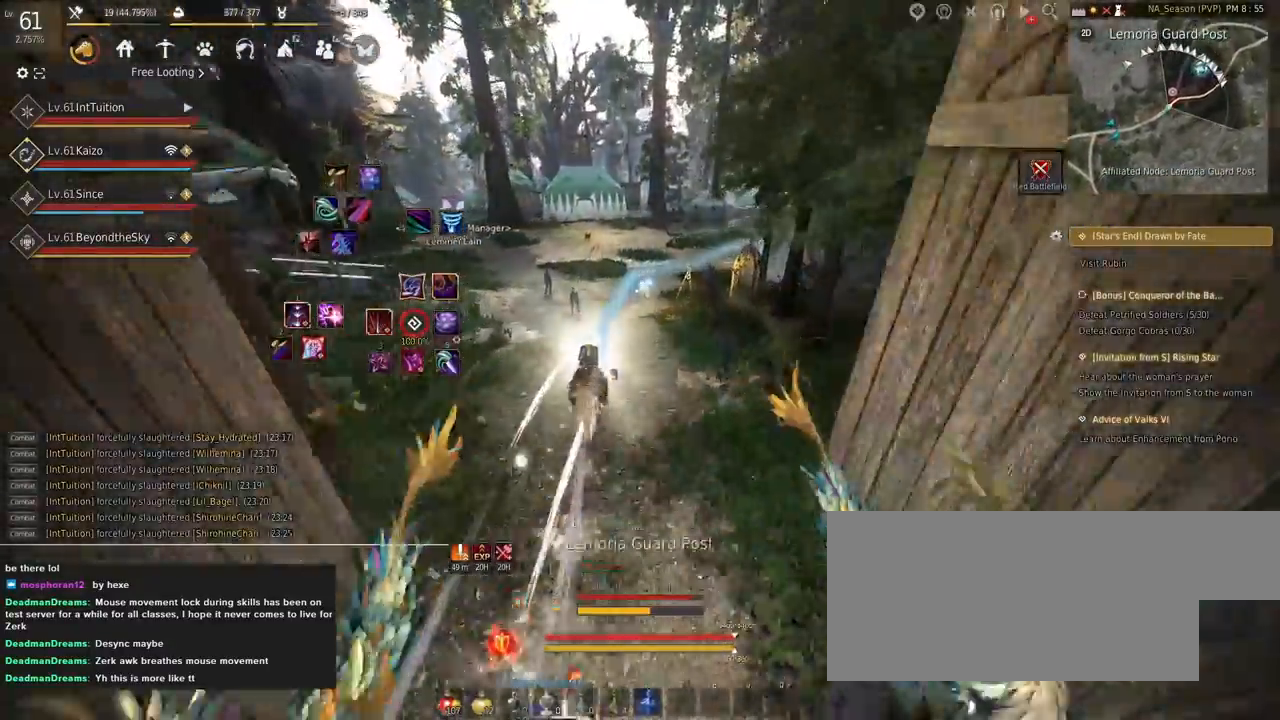
{"keys": ["a", "f", "shift"], "mouse": [], "events": [[284, "f", "up"], [484, "f", "down"]]}
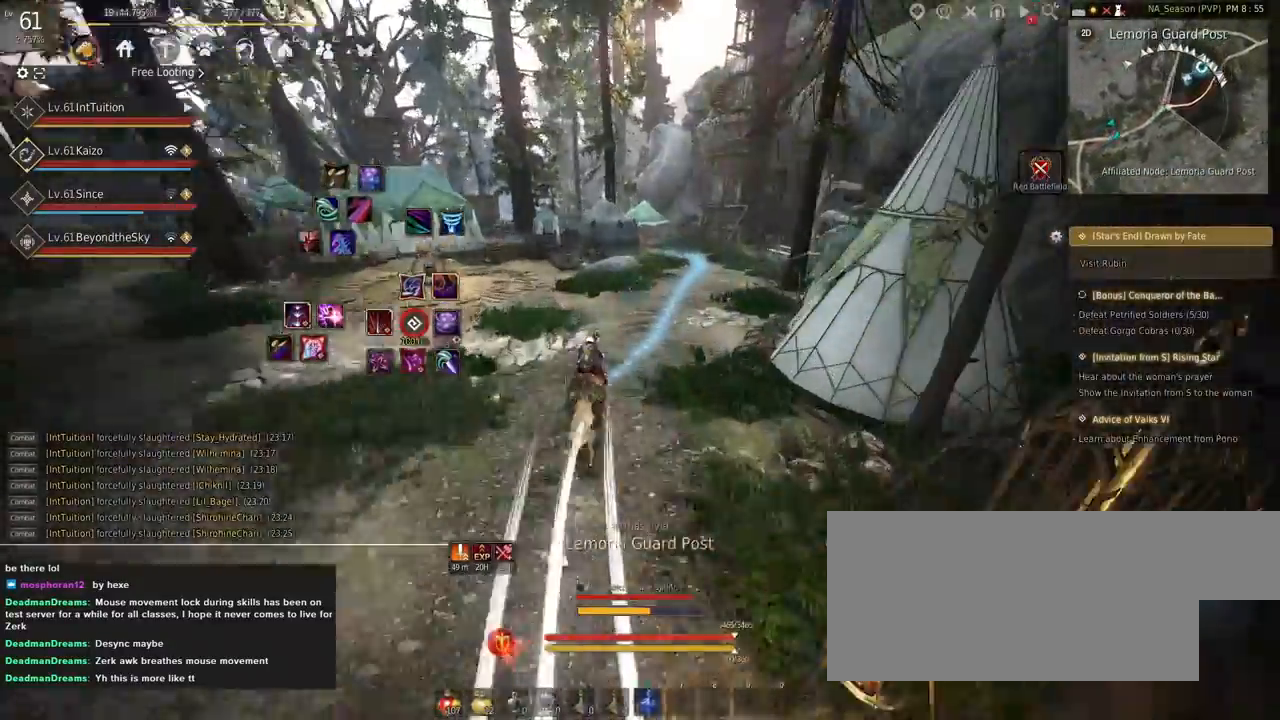
{"keys": ["a", "f", "shift"], "mouse": [], "events": [[17, "s", "down"], [67, "s", "up"], [167, "w", "down"], [267, "w", "up"]]}
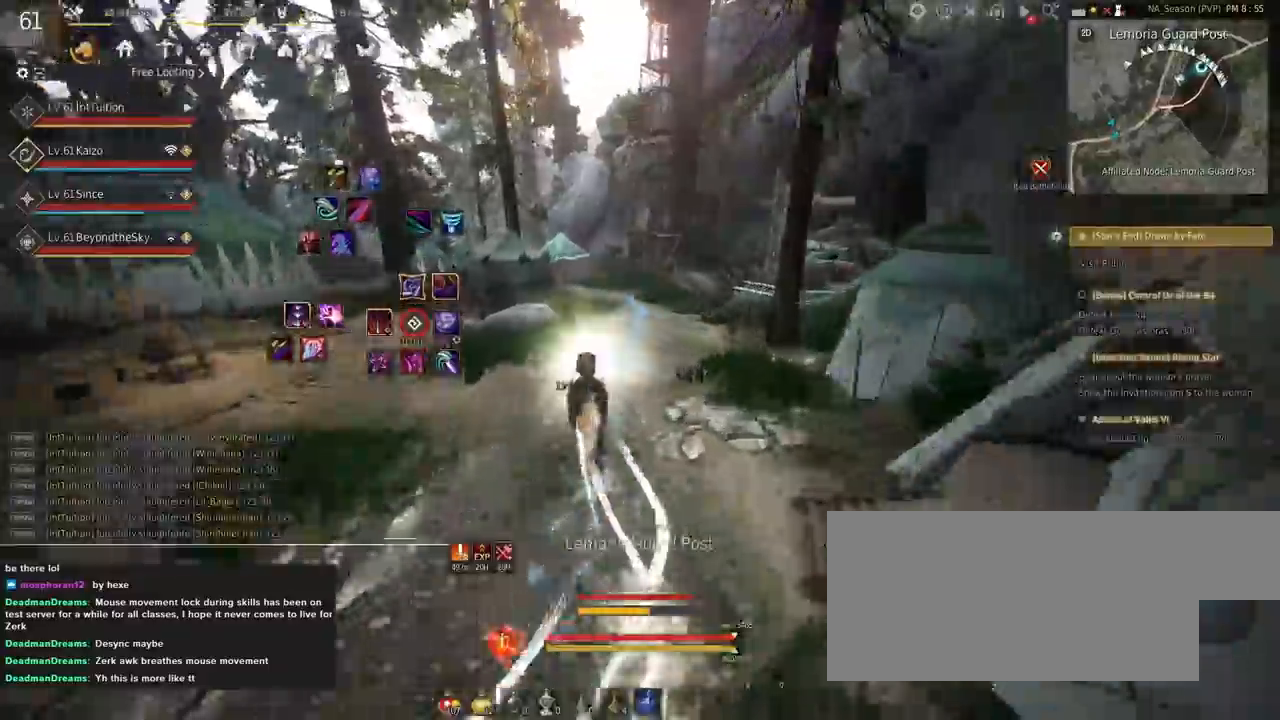
{"keys": ["a", "f", "shift"], "mouse": [], "events": []}
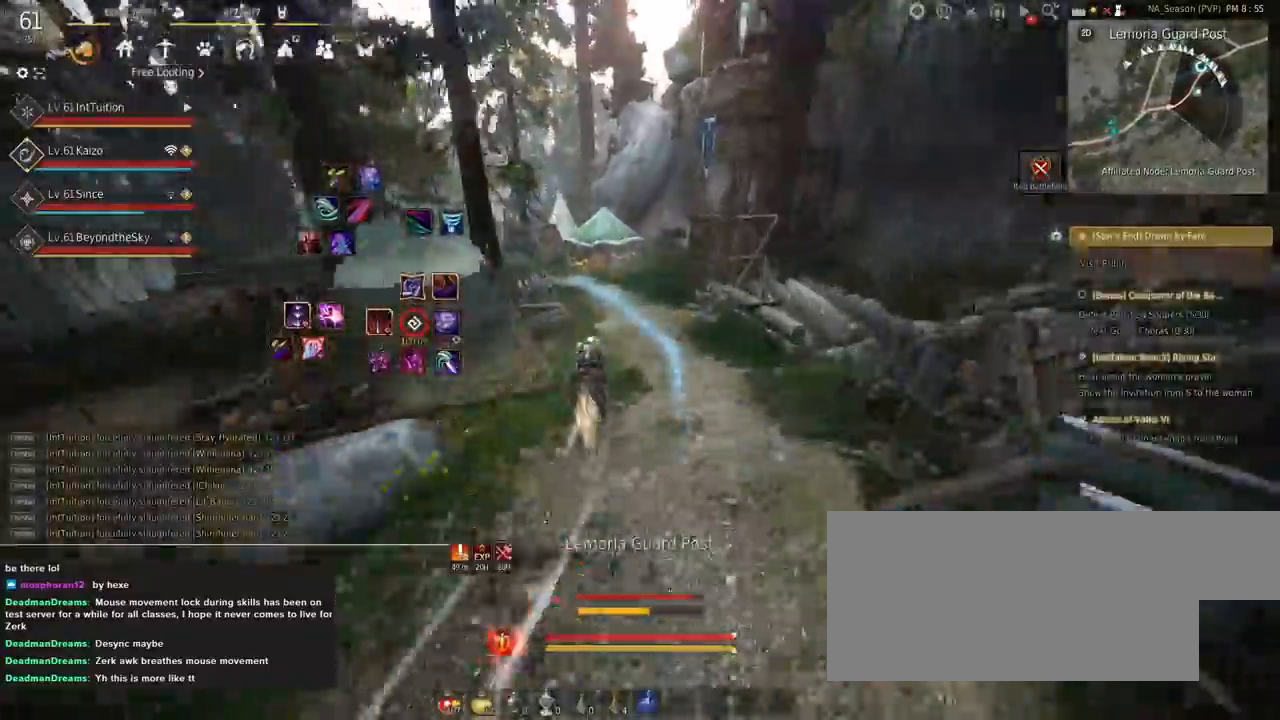
{"keys": ["a", "f", "shift"], "mouse": [], "events": []}
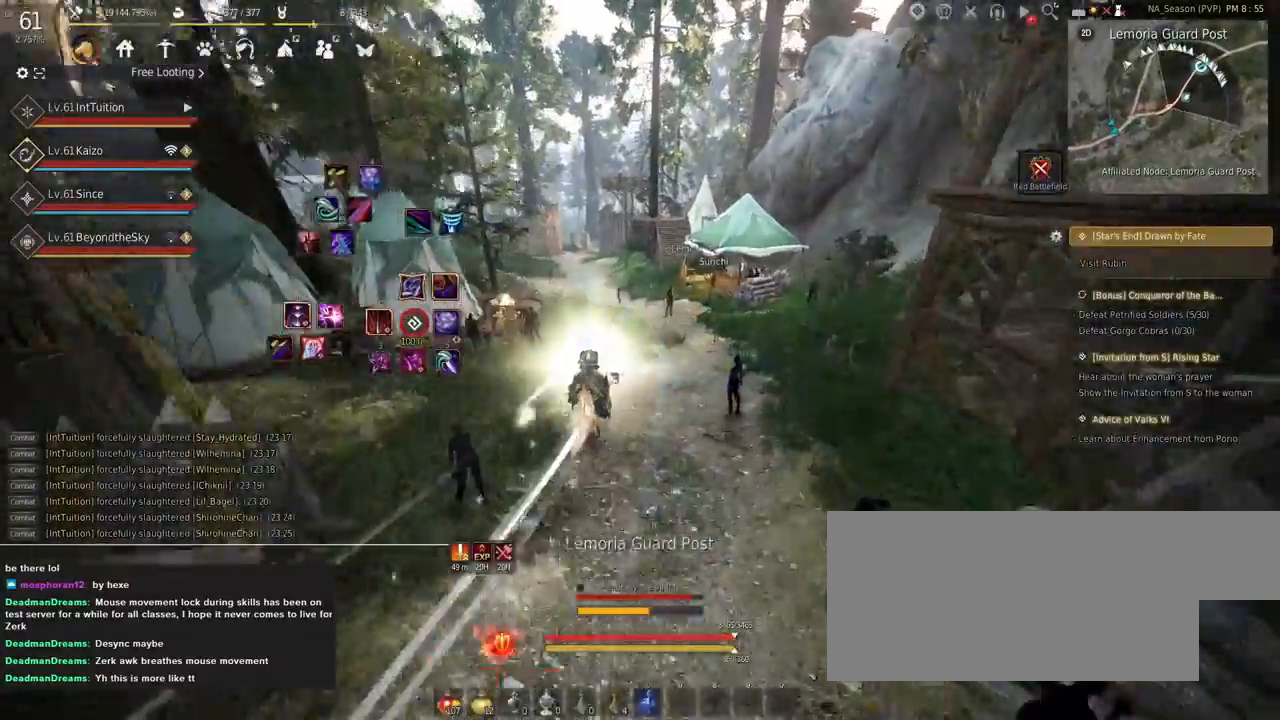
{"keys": ["a", "f", "shift"], "mouse": [], "events": []}
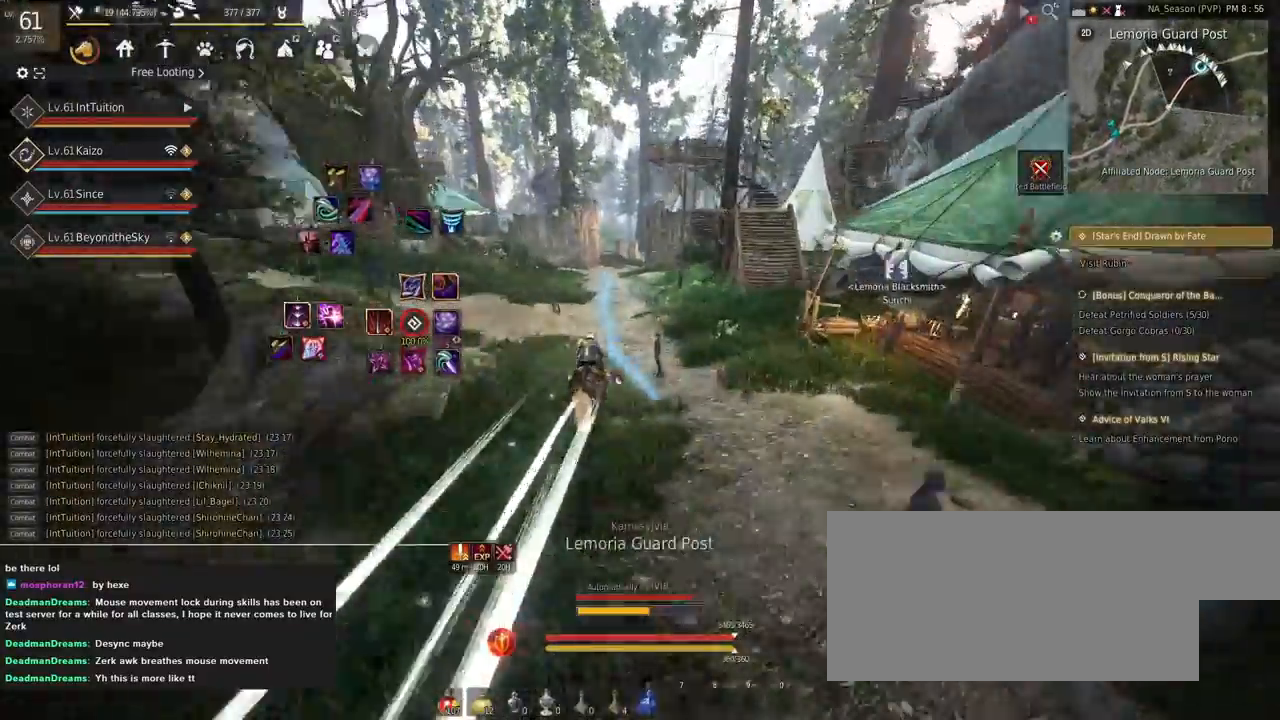
{"keys": ["a", "f", "shift"], "mouse": [], "events": [[17, "s", "down"], [67, "s", "up"], [184, "w", "down"], [284, "w", "up"]]}
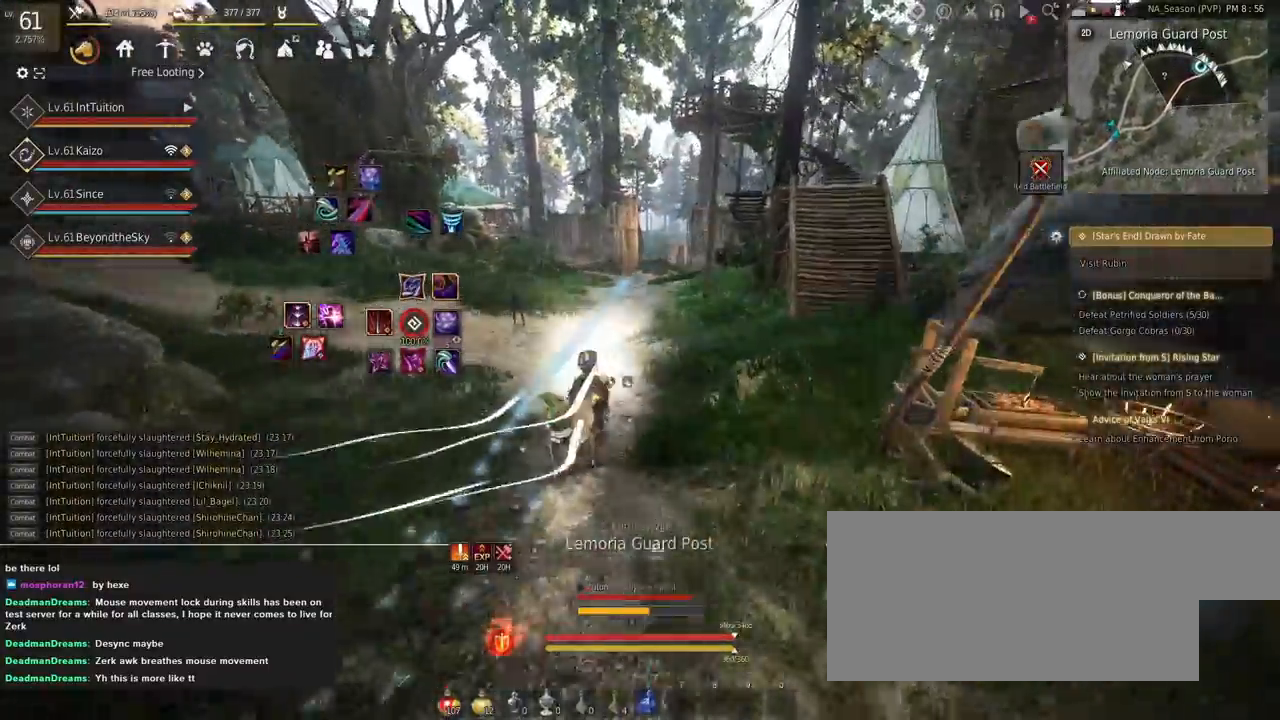
{"keys": ["a", "f", "shift"], "mouse": [], "events": []}
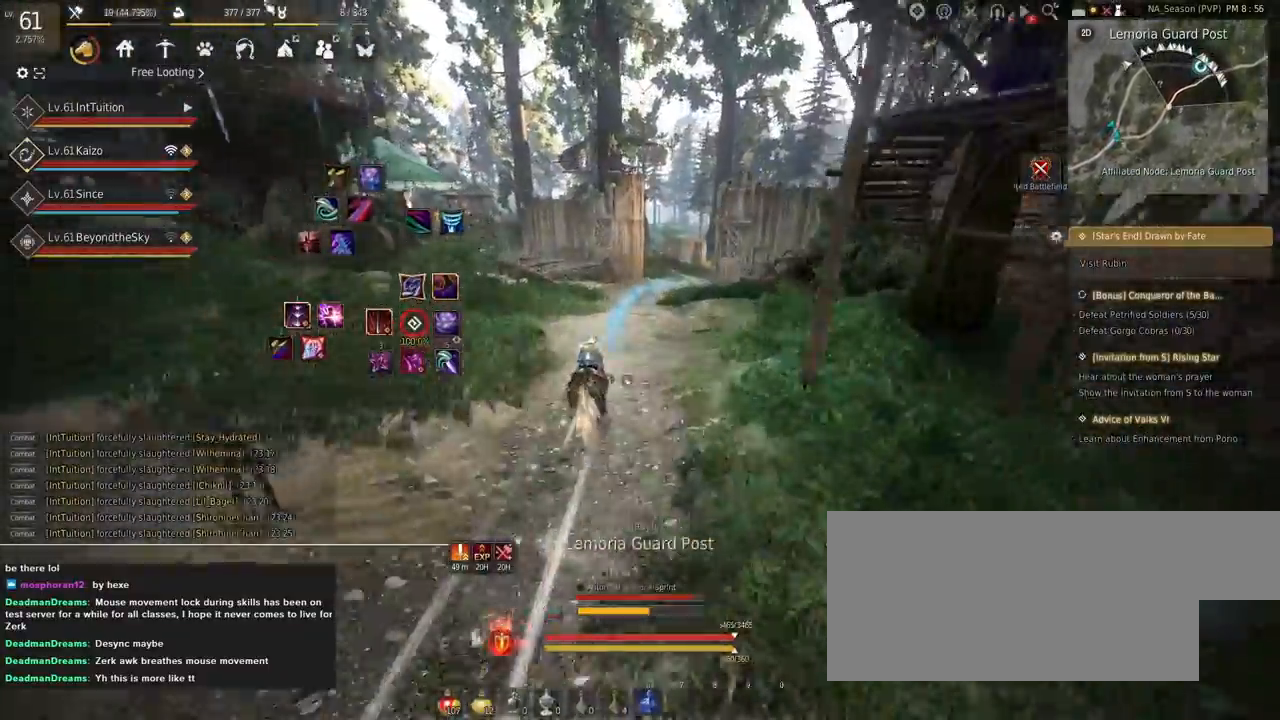
{"keys": ["a", "f", "shift"], "mouse": [], "events": []}
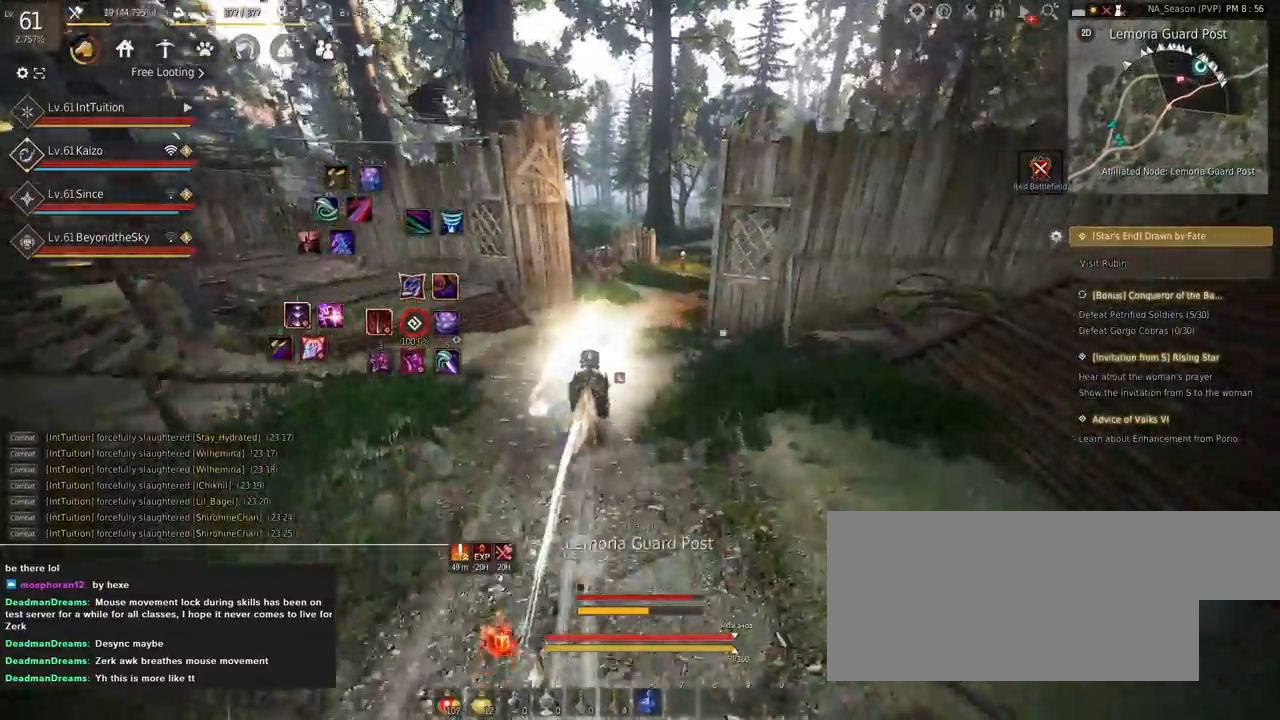
{"keys": ["a", "f", "shift"], "mouse": [], "events": []}
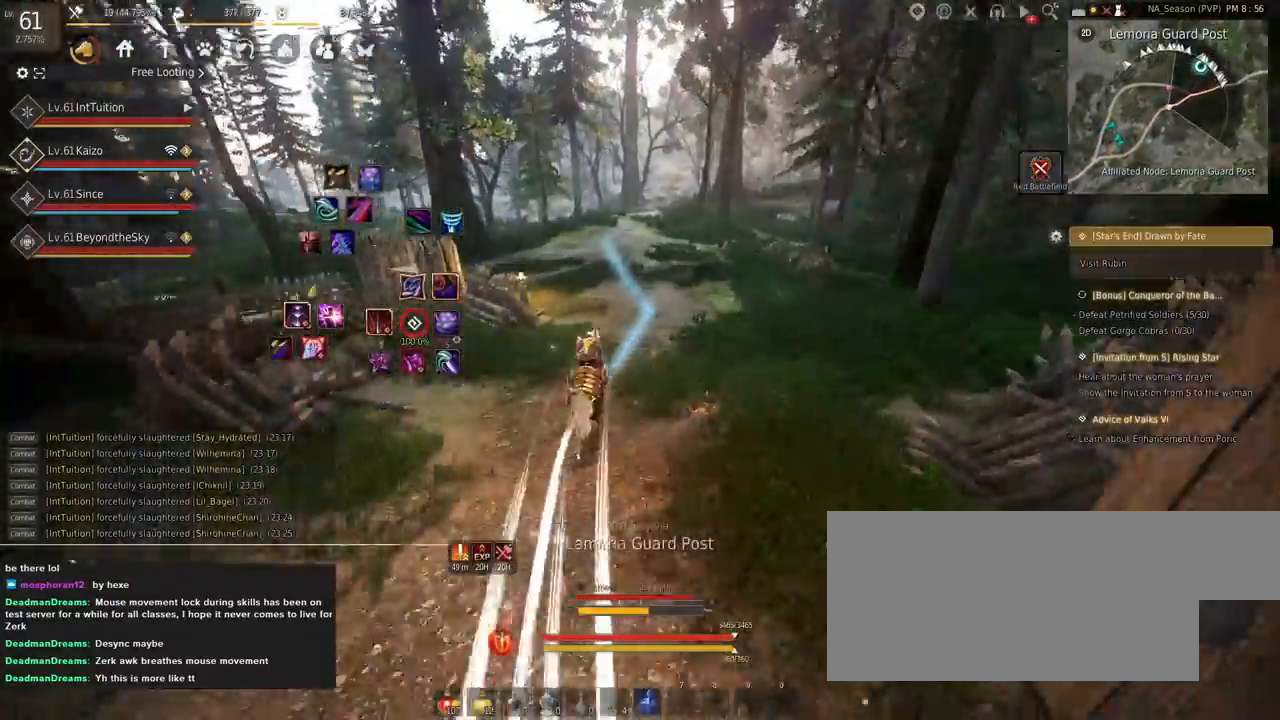
{"keys": ["a", "f", "shift"], "mouse": [], "events": [[17, "s", "down"], [84, "s", "up"], [184, "w", "down"], [284, "w", "up"]]}
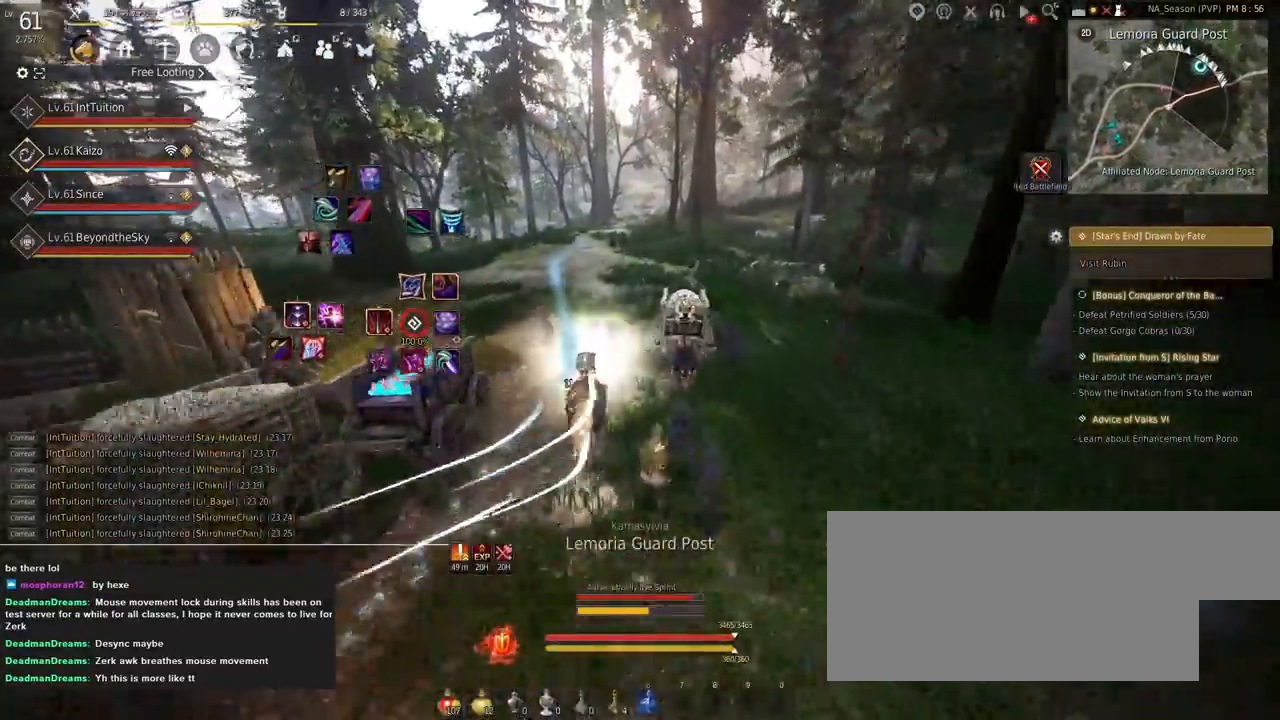
{"keys": ["a", "f", "shift"], "mouse": [], "events": []}
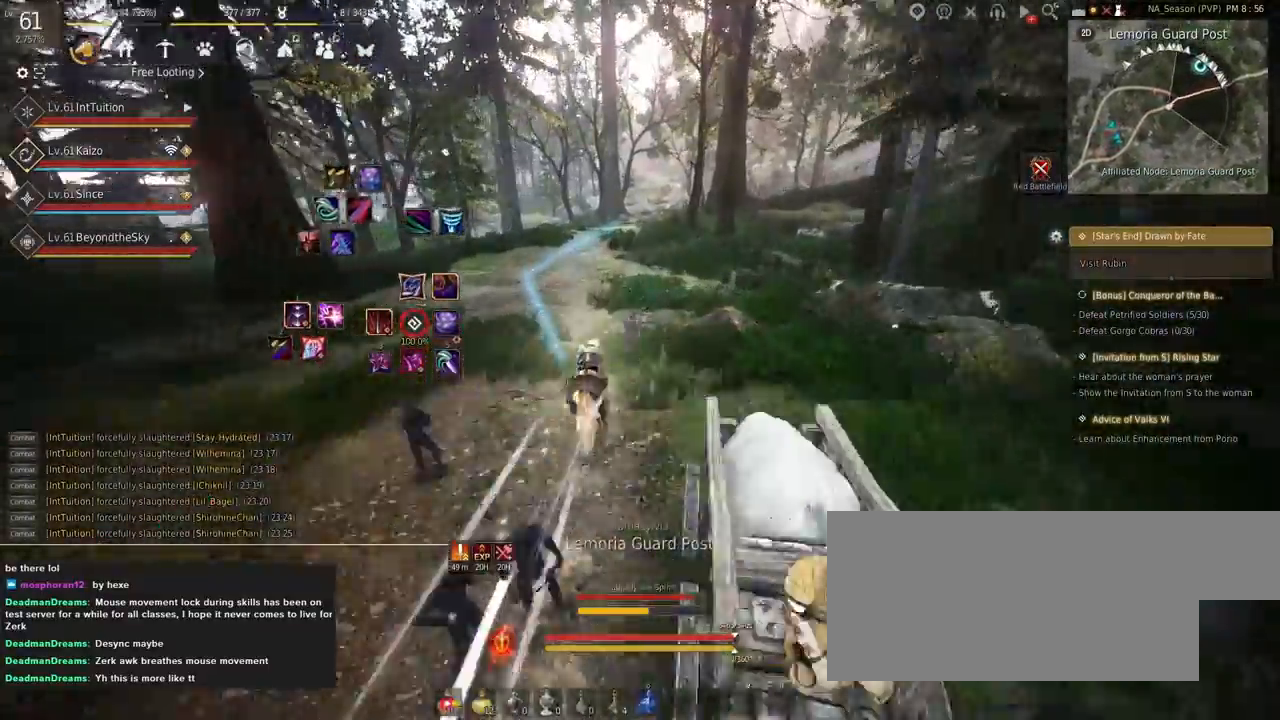
{"keys": ["a", "f", "shift"], "mouse": [], "events": []}
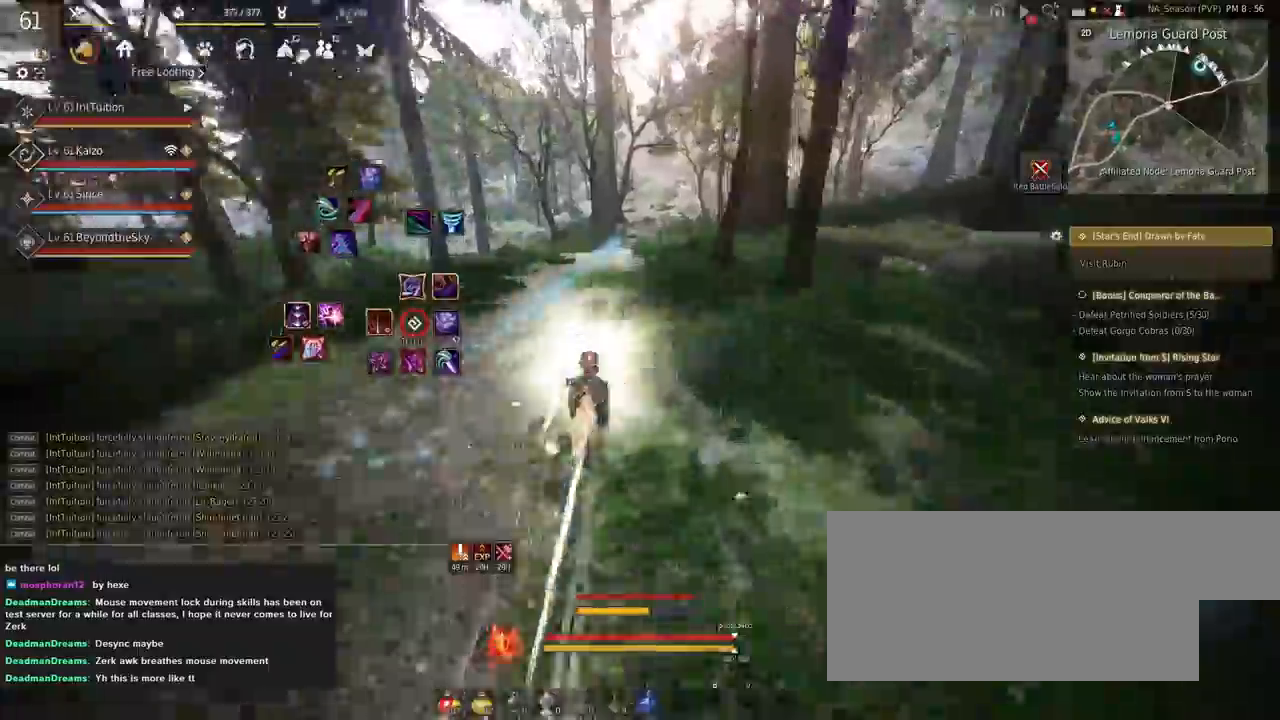
{"keys": ["a", "f", "shift"], "mouse": [], "events": []}
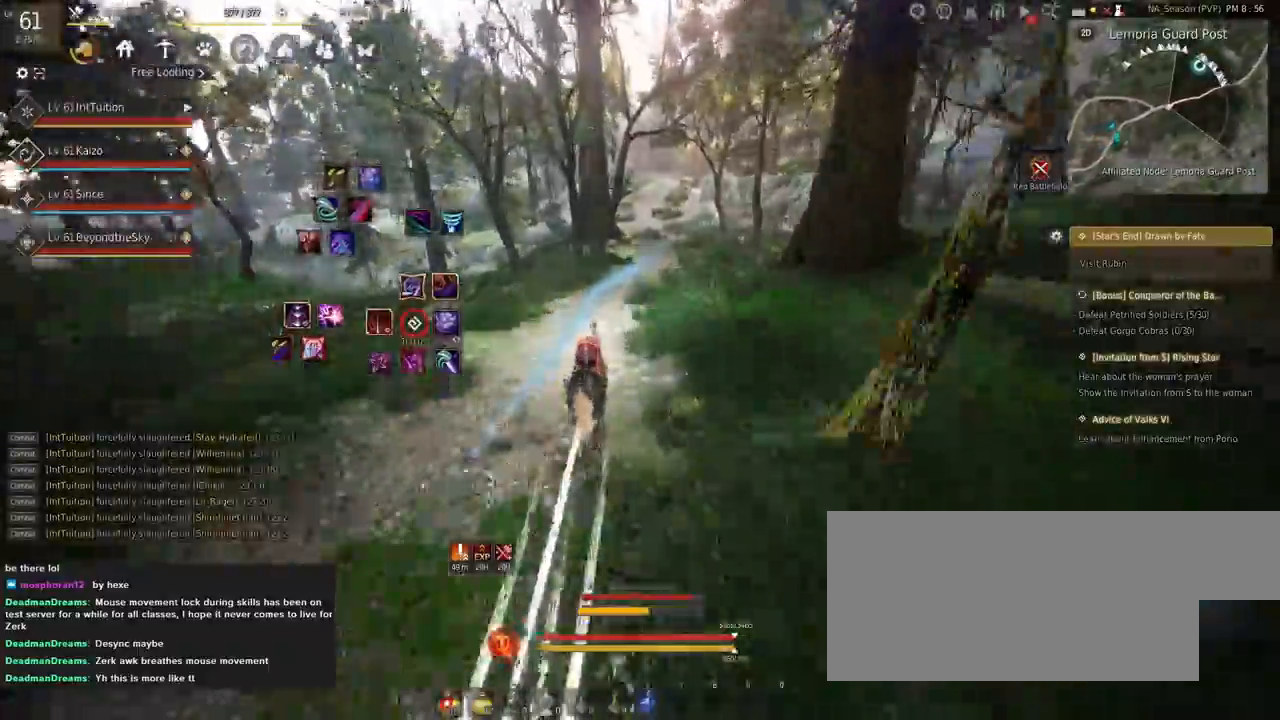
{"keys": ["a", "f", "shift"], "mouse": [], "events": [[134, "s", "down"], [200, "s", "up"], [317, "w", "down"], [400, "w", "up"]]}
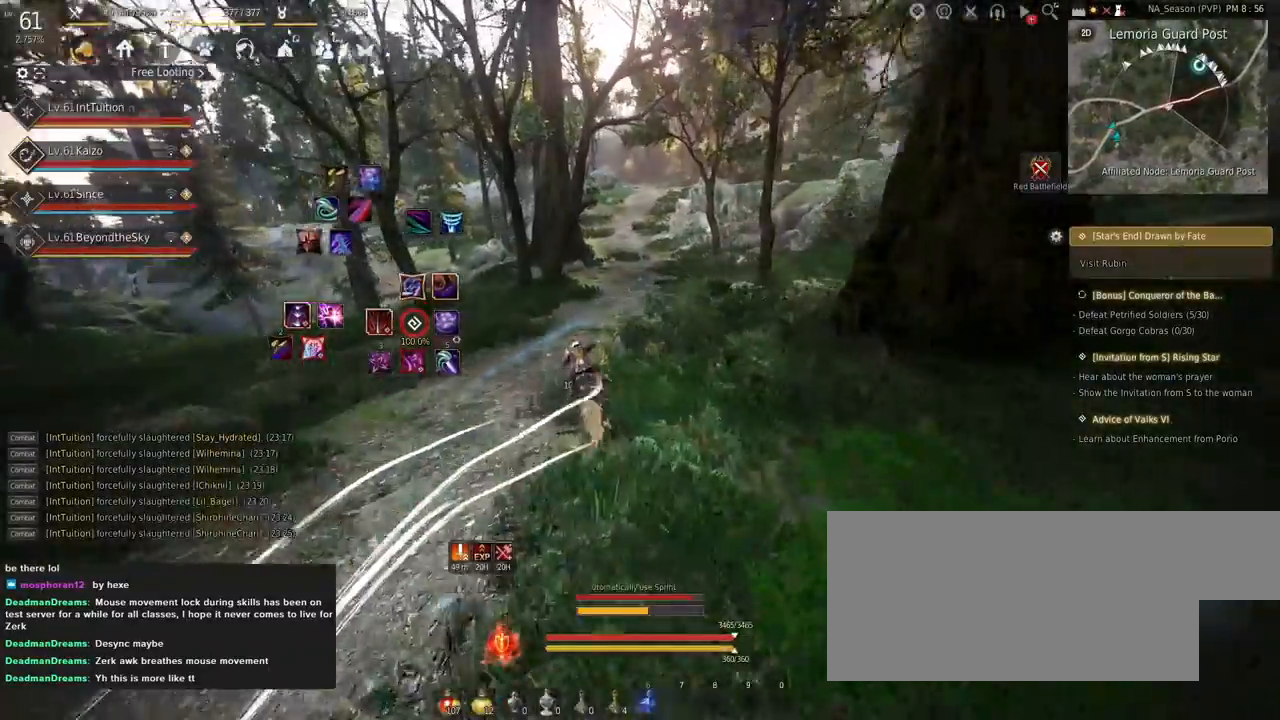
{"keys": ["a", "f", "shift"], "mouse": [], "events": []}